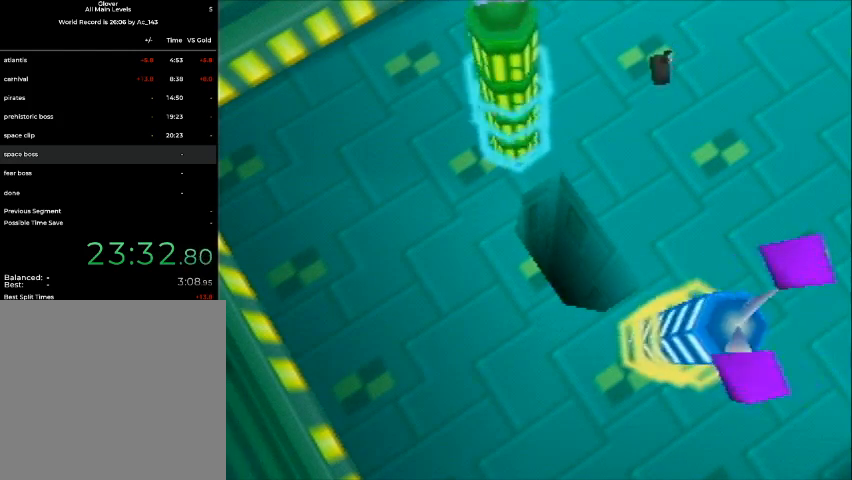
Gameplay with a controller (Nintendo layout); each line is a JSON object with the inputs held at the frame after it. "events" lists button and stick changes between this image and that frame as [ms after this image, input, new state], when the widget could be followed in between. Not read: L3 R3 Z.
{"buttons": ["B"], "left_stick": "center", "events": [[33, "C_DOWN", "up"], [33, "C_LEFT", "up"], [33, "C_UP", "down"], [100, "C_RIGHT", "up"], [133, "C_UP", "up"], [133, "START", "down"], [200, "A", "down"], [233, "START", "up"], [300, "B", "down"], [400, "A", "up"]]}
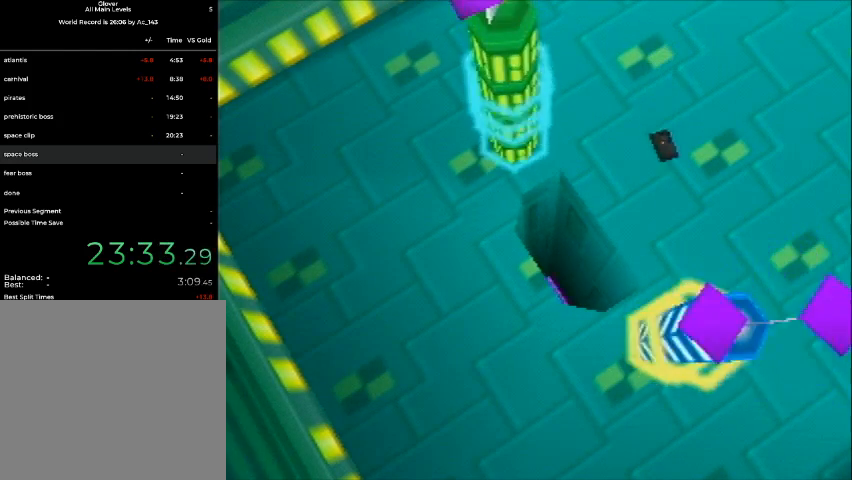
{"buttons": [], "left_stick": "center", "events": [[33, "B", "up"], [33, "left_stick", "up-right"], [100, "left_stick", "up"], [133, "A", "down"], [267, "A", "up"], [267, "B", "down"], [300, "left_stick", "center"], [333, "B", "up"]]}
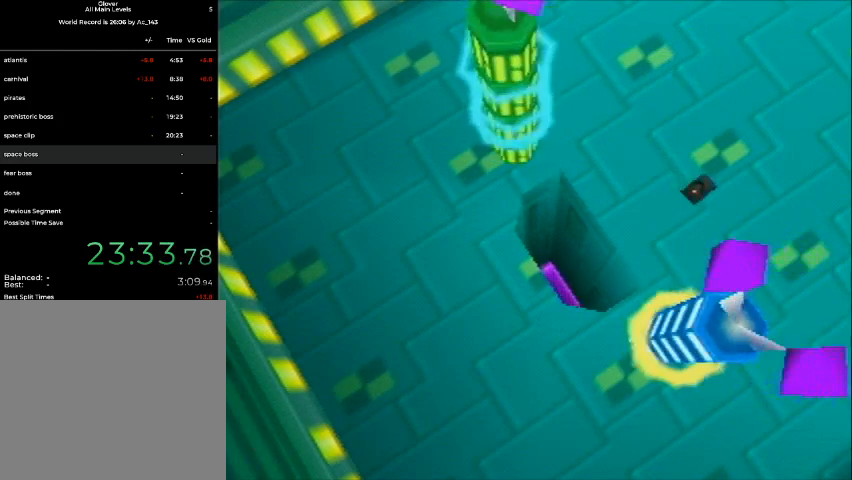
{"buttons": [], "left_stick": "up-right", "events": [[433, "left_stick", "up-right"]]}
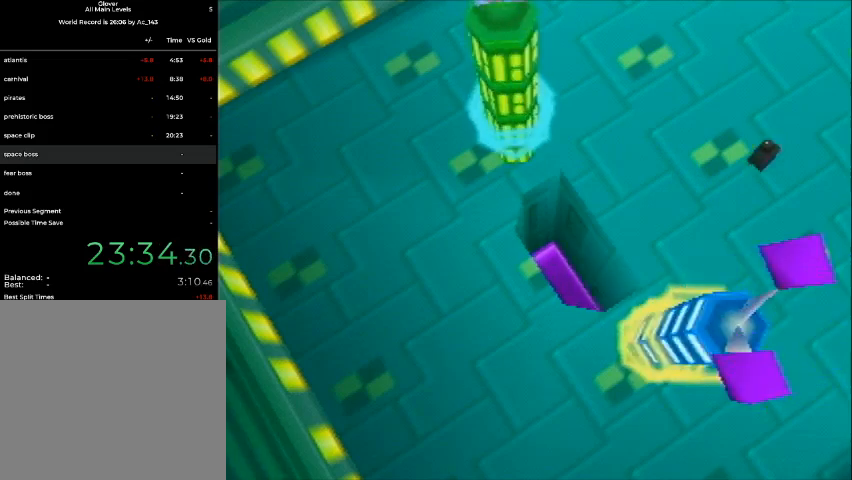
{"buttons": [], "left_stick": "center", "events": [[33, "C_DOWN", "down"], [33, "left_stick", "down"], [233, "C_DOWN", "up"], [400, "A", "down"], [433, "A", "up"], [433, "left_stick", "center"]]}
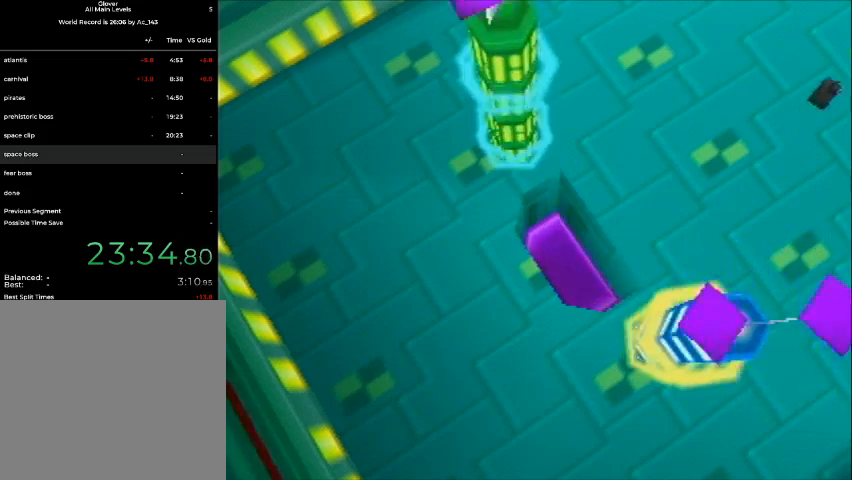
{"buttons": [], "left_stick": "center", "events": [[33, "A", "down"], [100, "A", "up"], [400, "A", "down"], [500, "A", "up"]]}
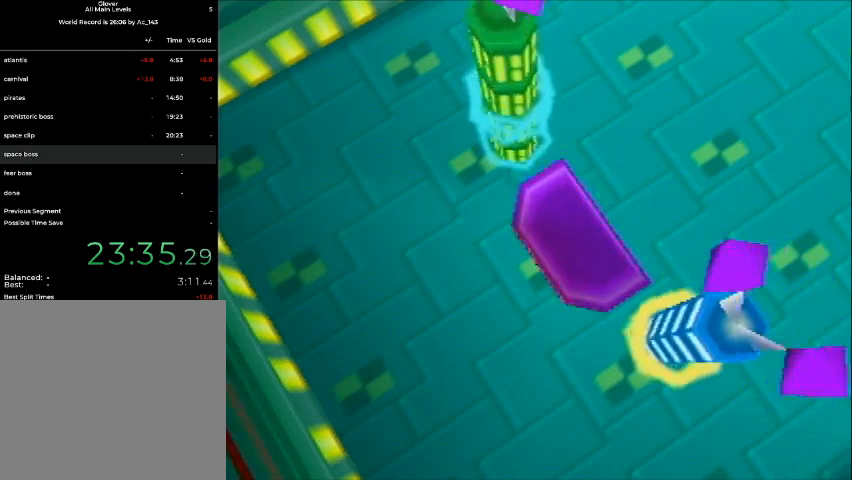
{"buttons": ["START"], "left_stick": "center", "events": [[100, "A", "down"], [133, "B", "down"], [200, "A", "up"], [267, "B", "up"], [333, "START", "down"]]}
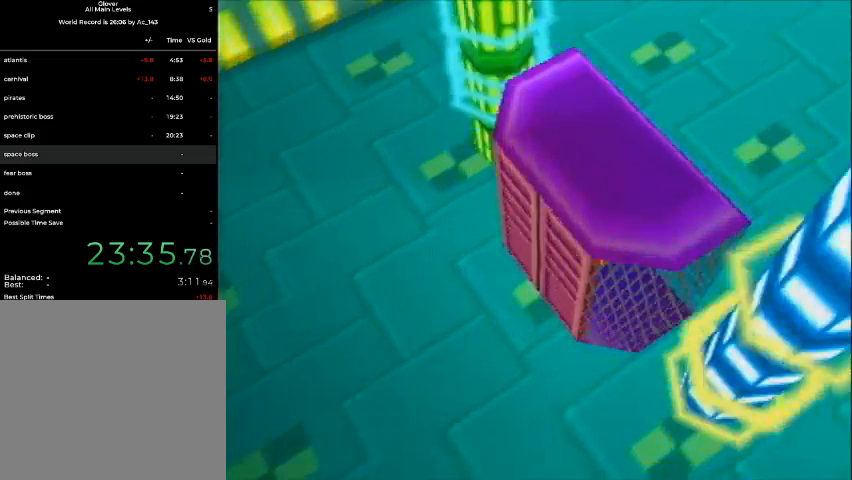
{"buttons": [], "left_stick": "center", "events": [[100, "START", "up"]]}
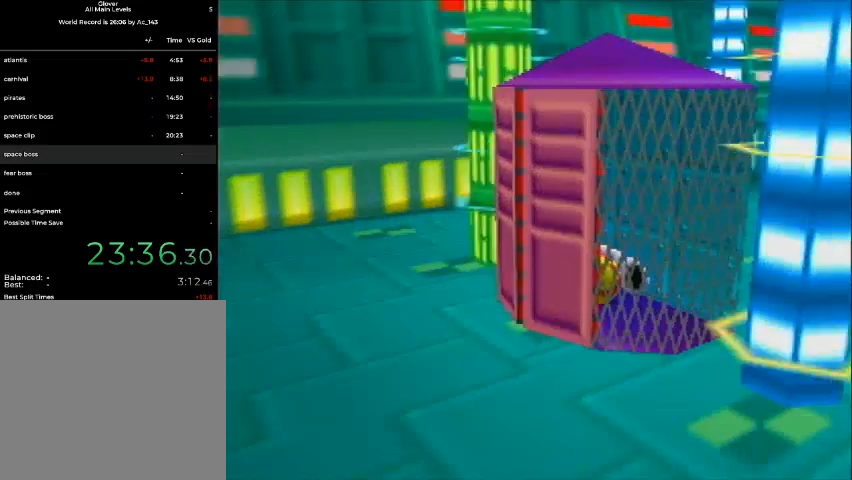
{"buttons": ["C_RIGHT"], "left_stick": "center", "events": [[400, "C_RIGHT", "down"]]}
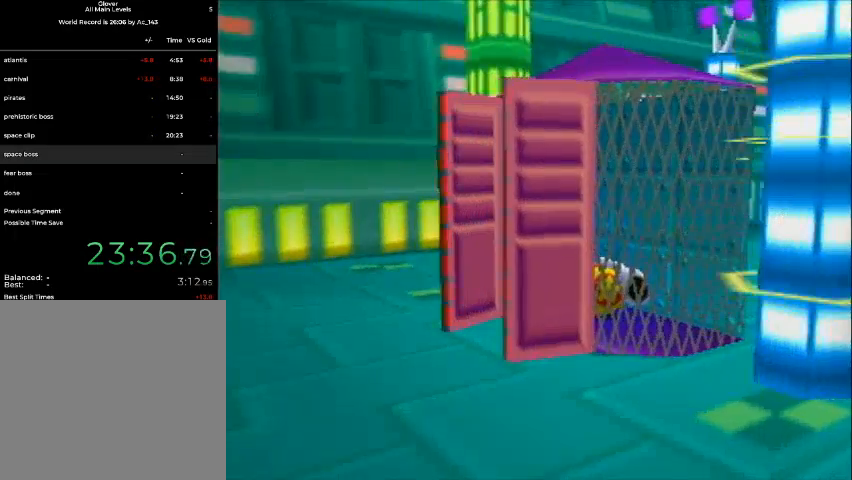
{"buttons": ["C_DOWN", "C_LEFT"], "left_stick": "center", "events": [[67, "C_UP", "down"], [133, "C_RIGHT", "up"], [133, "C_UP", "up"], [333, "C_DOWN", "down"], [333, "C_LEFT", "down"]]}
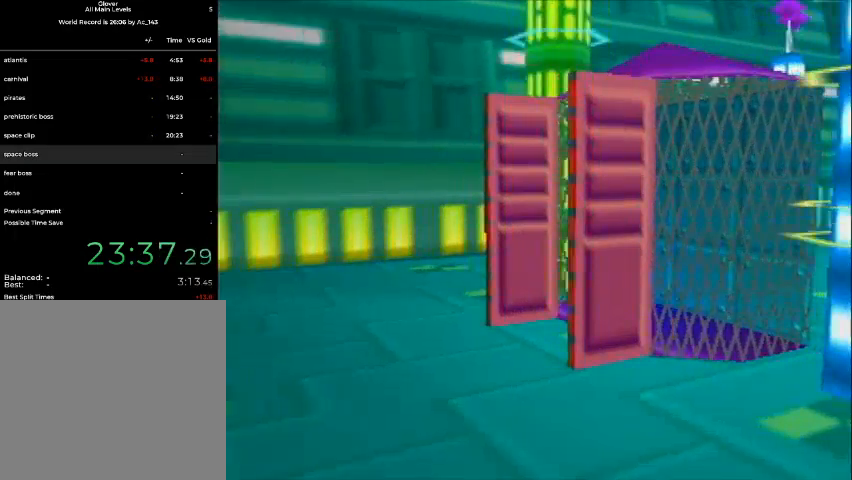
{"buttons": [], "left_stick": "center", "events": [[33, "C_UP", "down"], [100, "C_DOWN", "up"], [100, "C_LEFT", "up"], [100, "C_RIGHT", "down"], [200, "C_UP", "up"], [233, "C_RIGHT", "up"]]}